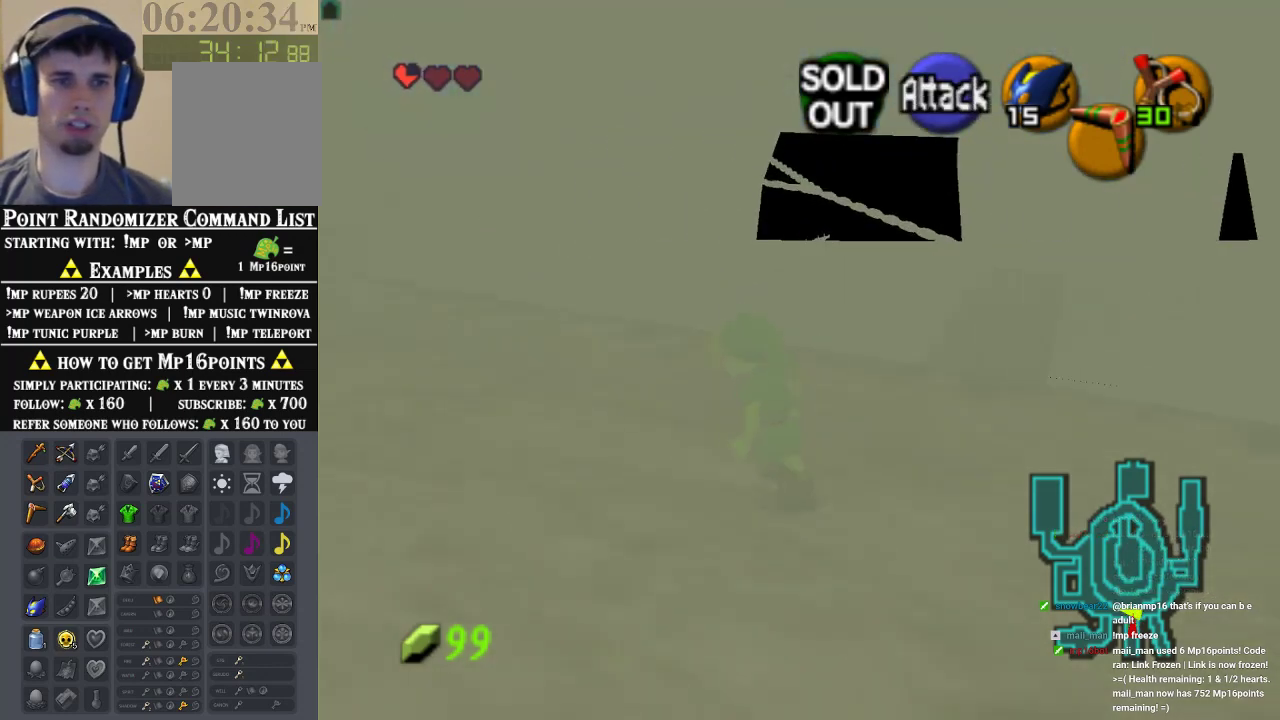
Gameplay with a controller (Nintendo layout); each line is a JSON object with the inputs held at the frame after it. "events" lists button and stick changes between this image and that frame as [ms after this image, input, new state], when the widget could be followed in between. Not read: L1 L3 R1 R3.
{"buttons": [], "left_stick": "up-left", "events": []}
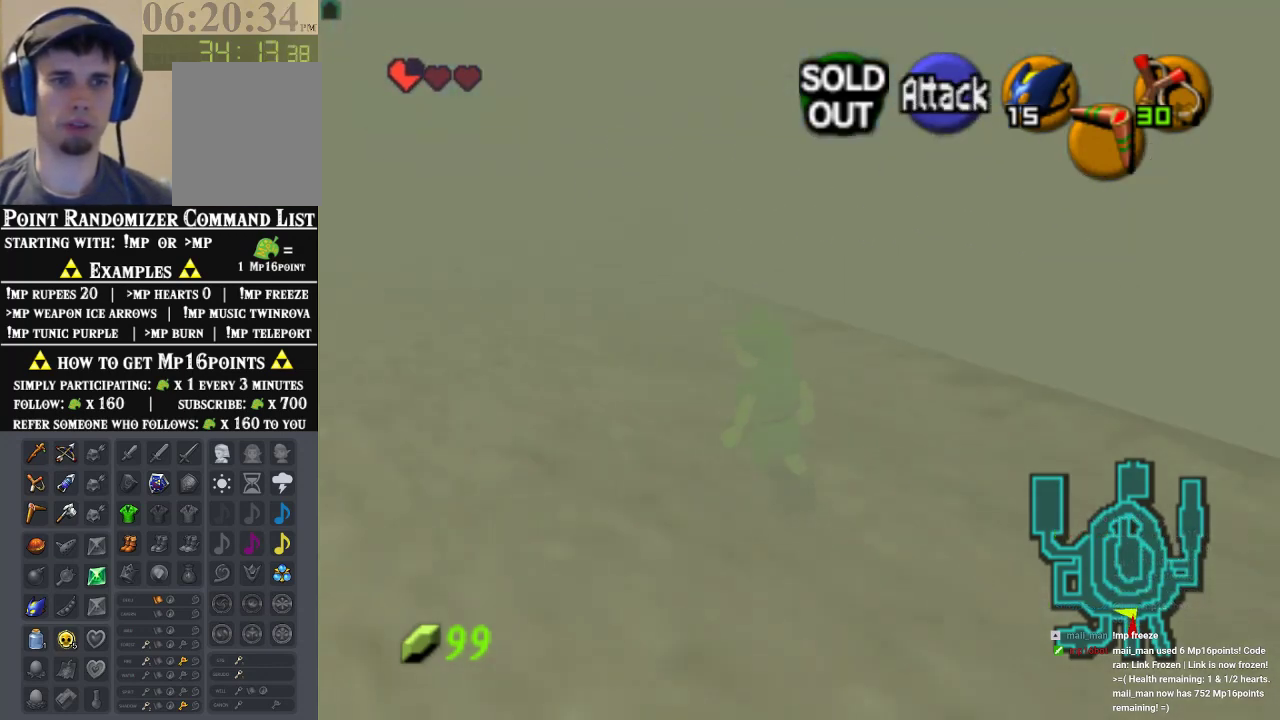
{"buttons": [], "left_stick": "up-left", "events": []}
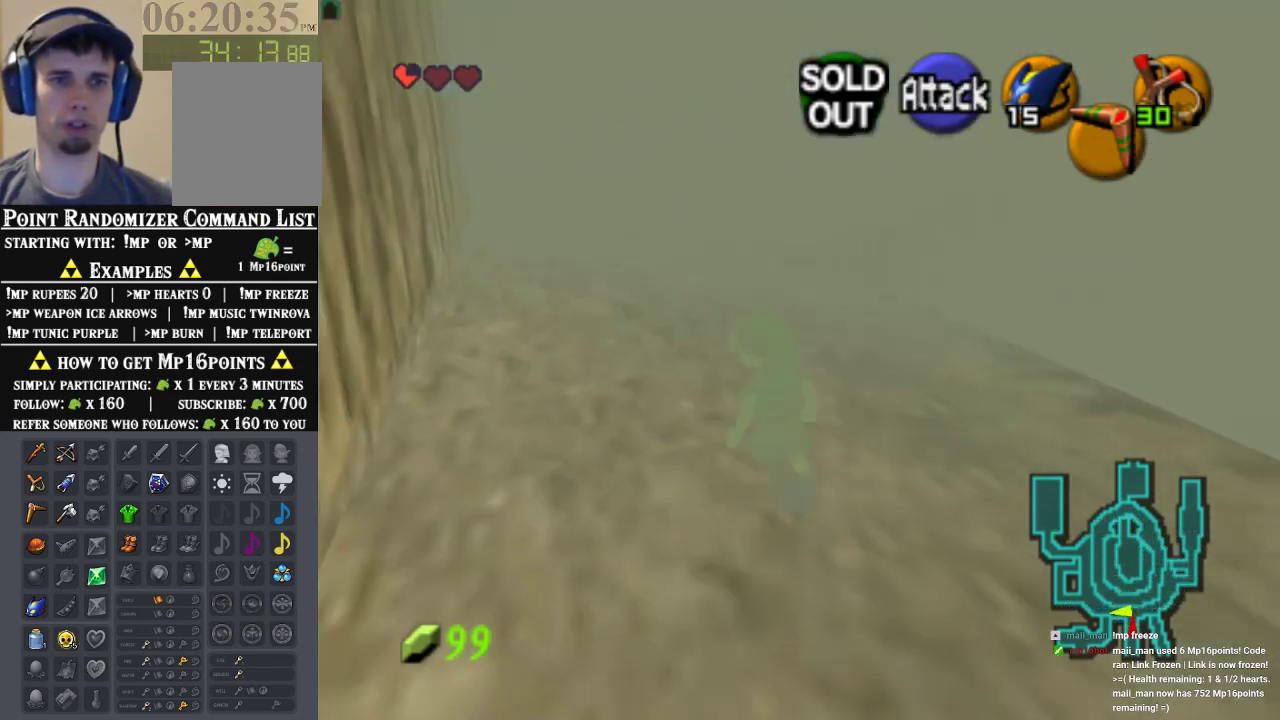
{"buttons": [], "left_stick": "up", "events": [[233, "left_stick", "up"]]}
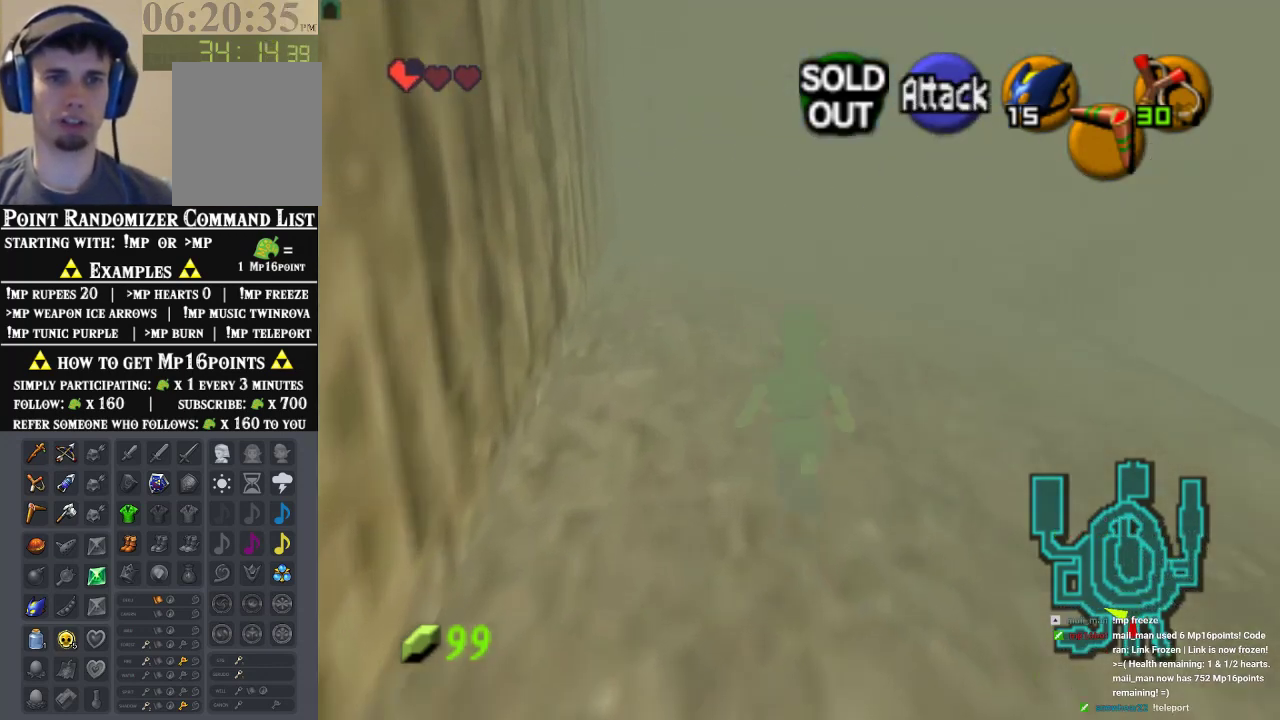
{"buttons": [], "left_stick": "up", "events": [[33, "A", "down"], [167, "A", "up"]]}
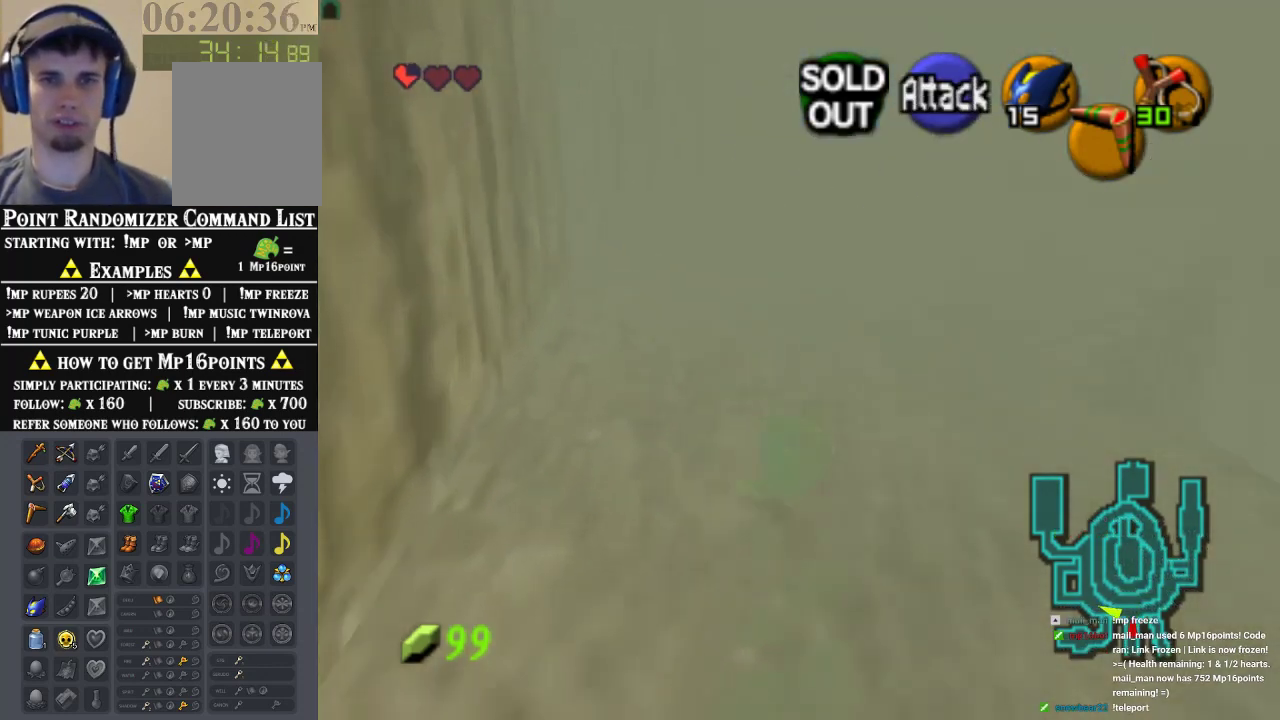
{"buttons": [], "left_stick": "up", "events": [[233, "A", "down"], [467, "A", "up"]]}
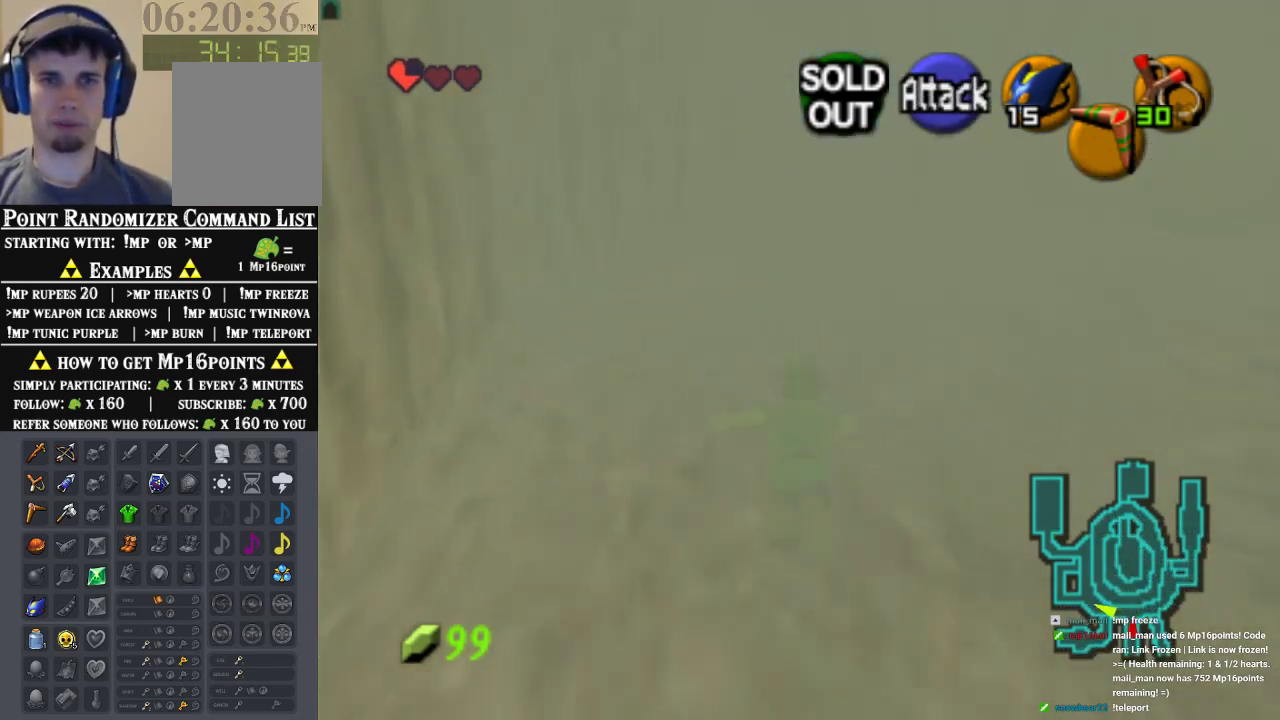
{"buttons": [], "left_stick": "up", "events": []}
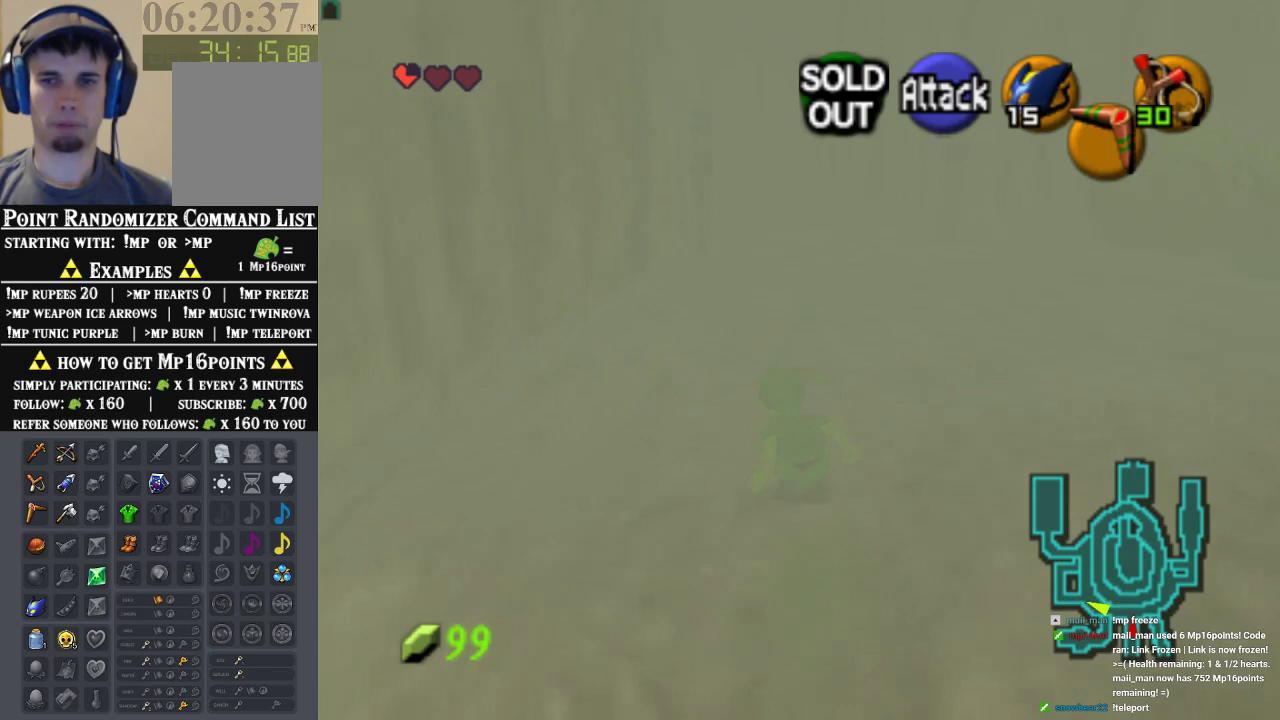
{"buttons": [], "left_stick": "up", "events": []}
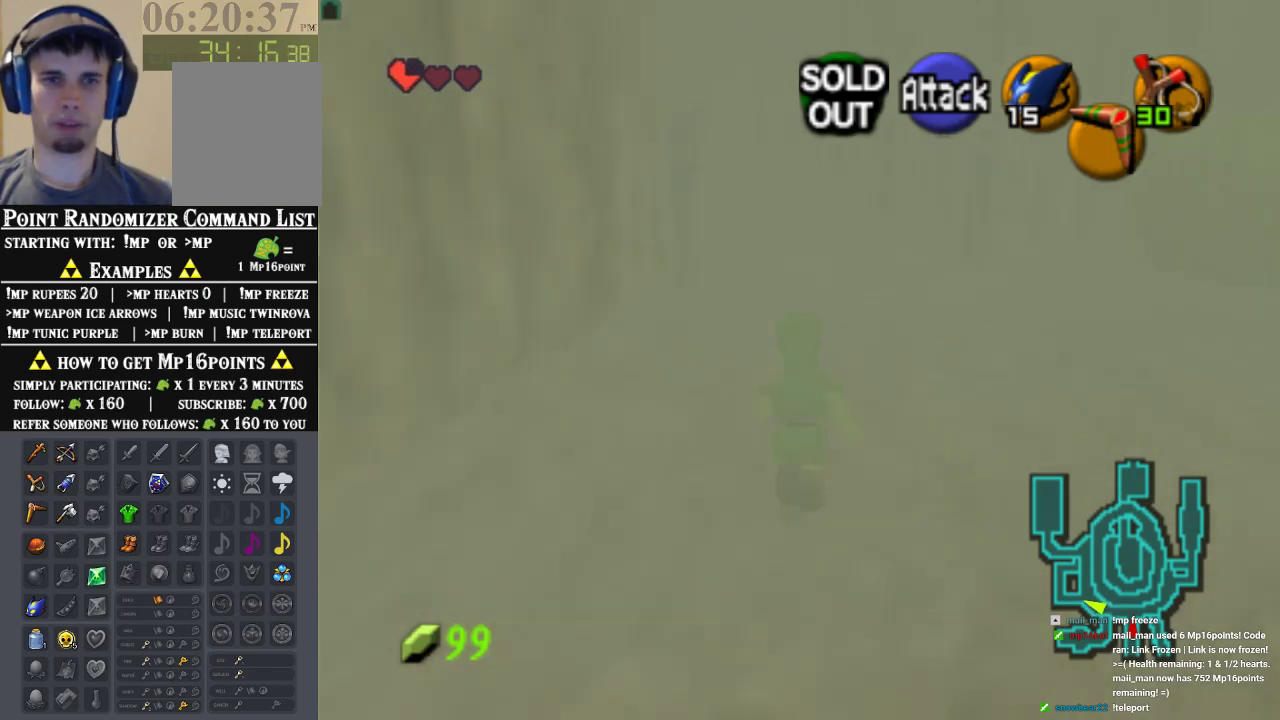
{"buttons": ["Z"], "left_stick": "center", "events": [[167, "left_stick", "up-right"], [367, "left_stick", "center"], [433, "Z", "down"]]}
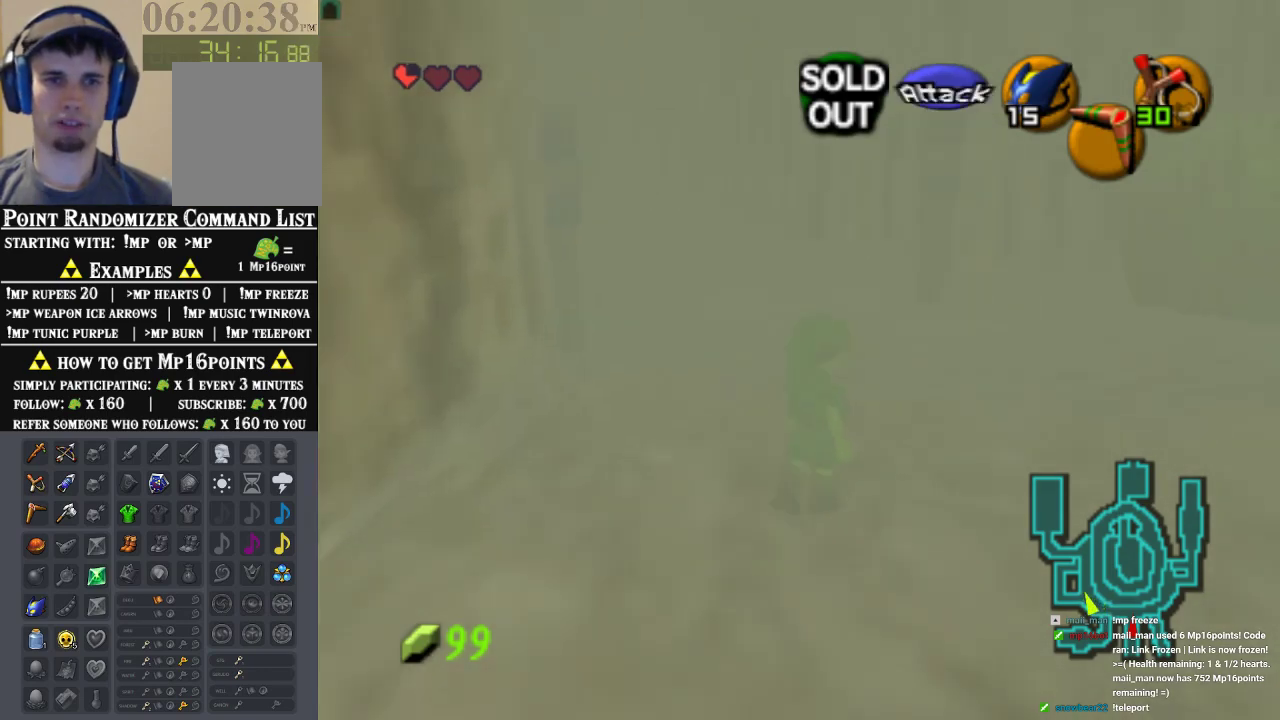
{"buttons": [], "left_stick": "center", "events": [[67, "Z", "up"]]}
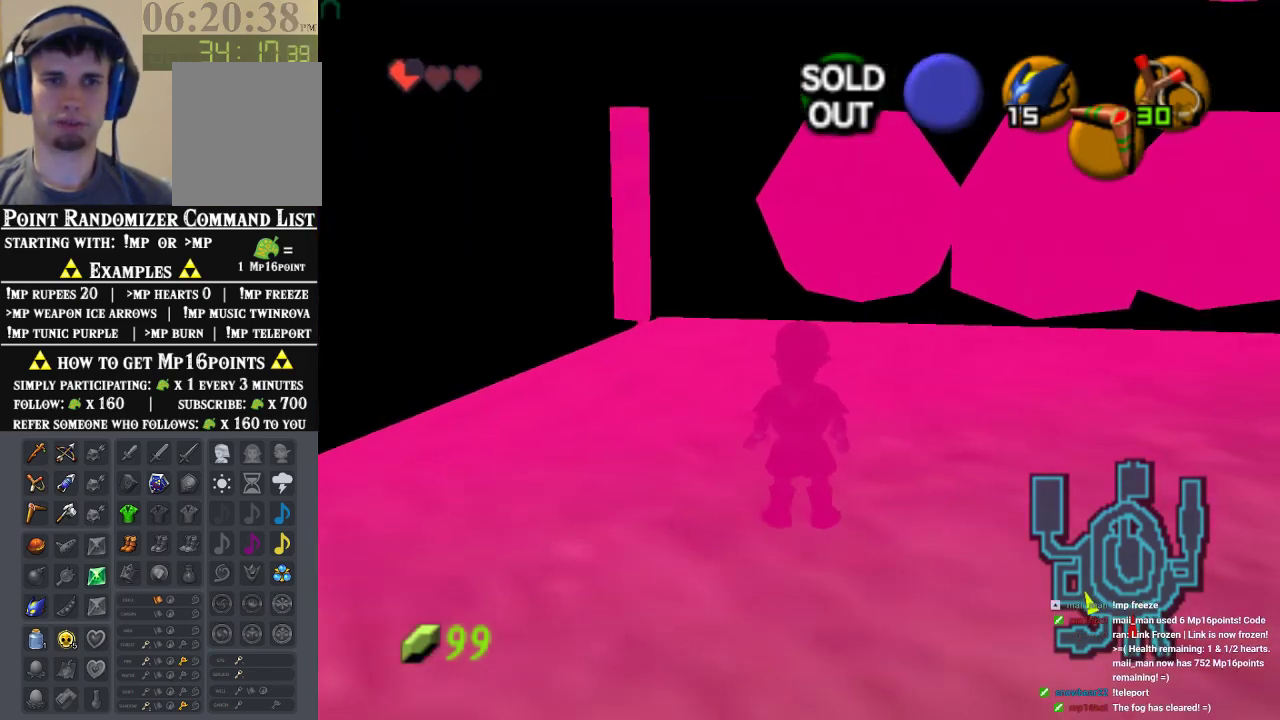
{"buttons": [], "left_stick": "up", "events": [[33, "left_stick", "up"], [167, "left_stick", "up-right"], [467, "left_stick", "up"]]}
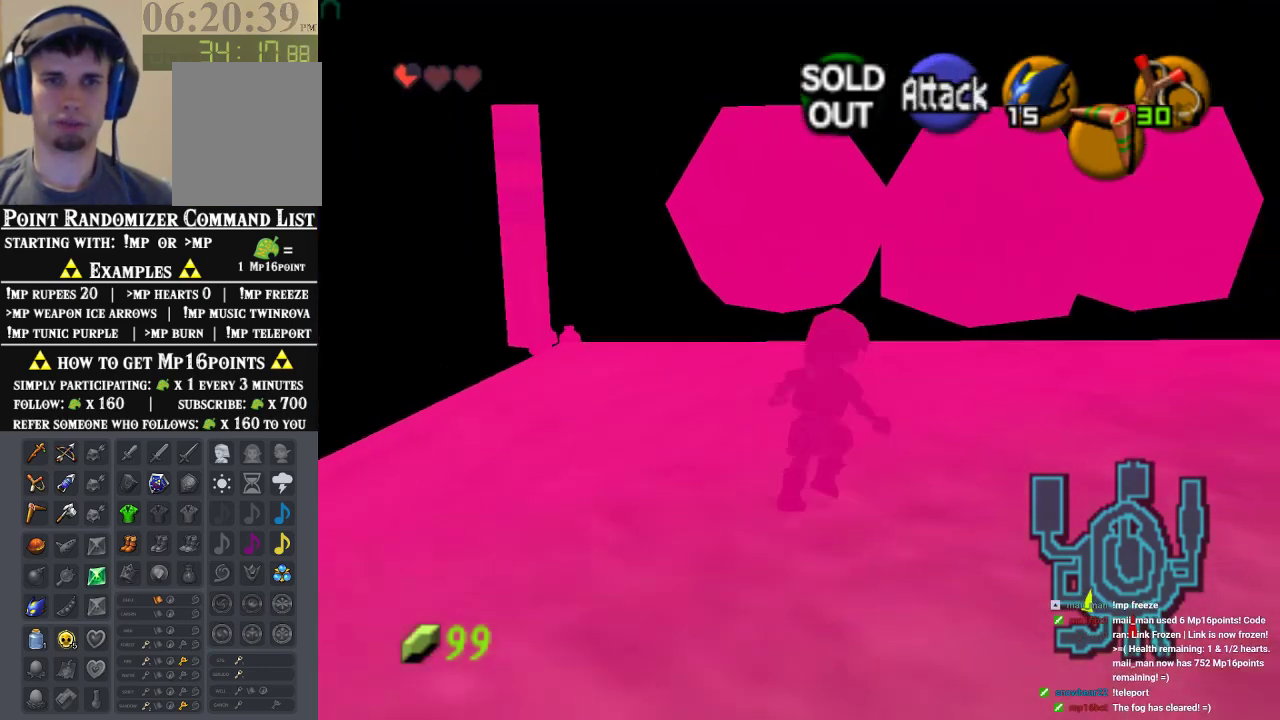
{"buttons": [], "left_stick": "center", "events": [[133, "left_stick", "center"]]}
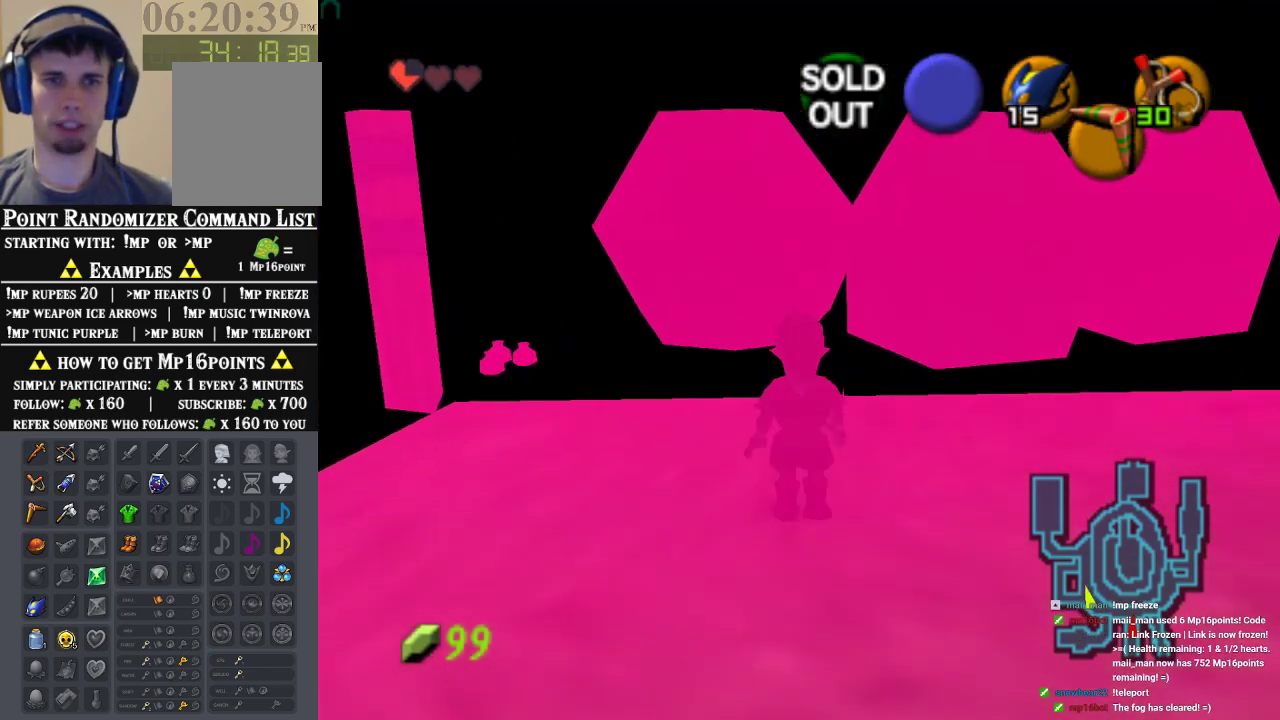
{"buttons": [], "left_stick": "center", "events": [[167, "C_LEFT", "down"], [300, "C_LEFT", "up"], [400, "A", "down"], [500, "A", "up"]]}
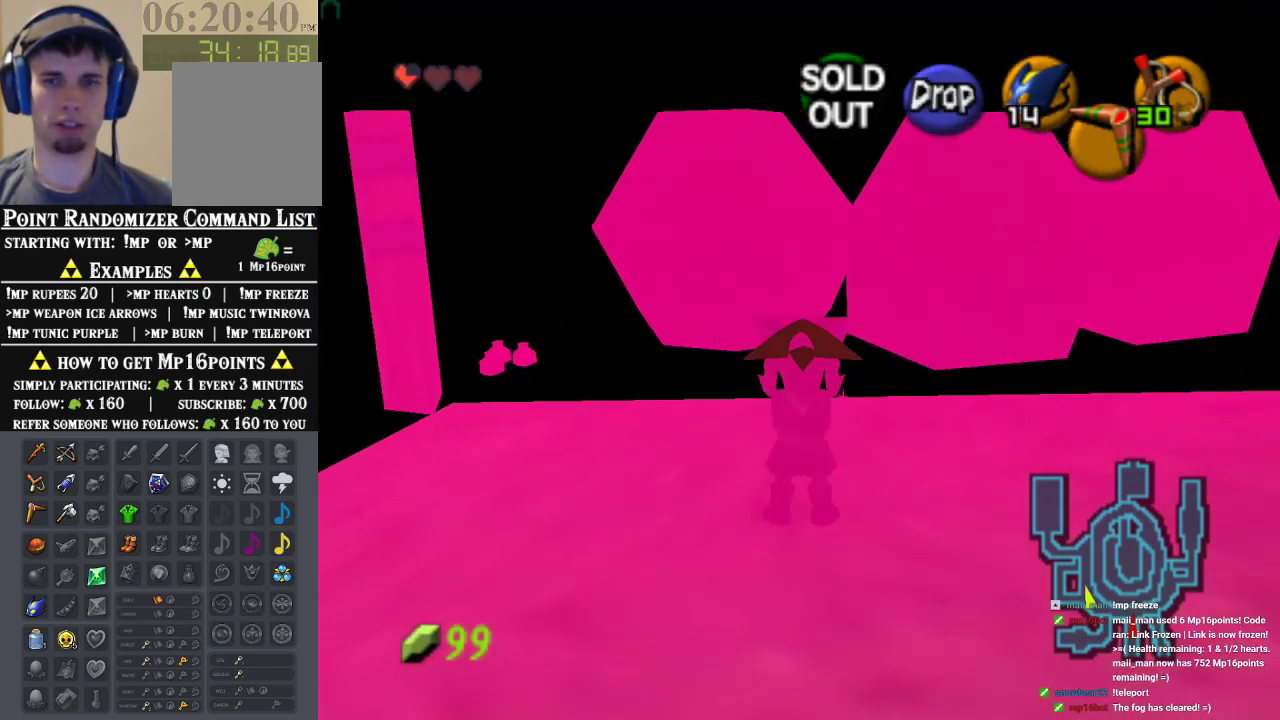
{"buttons": [], "left_stick": "down"}
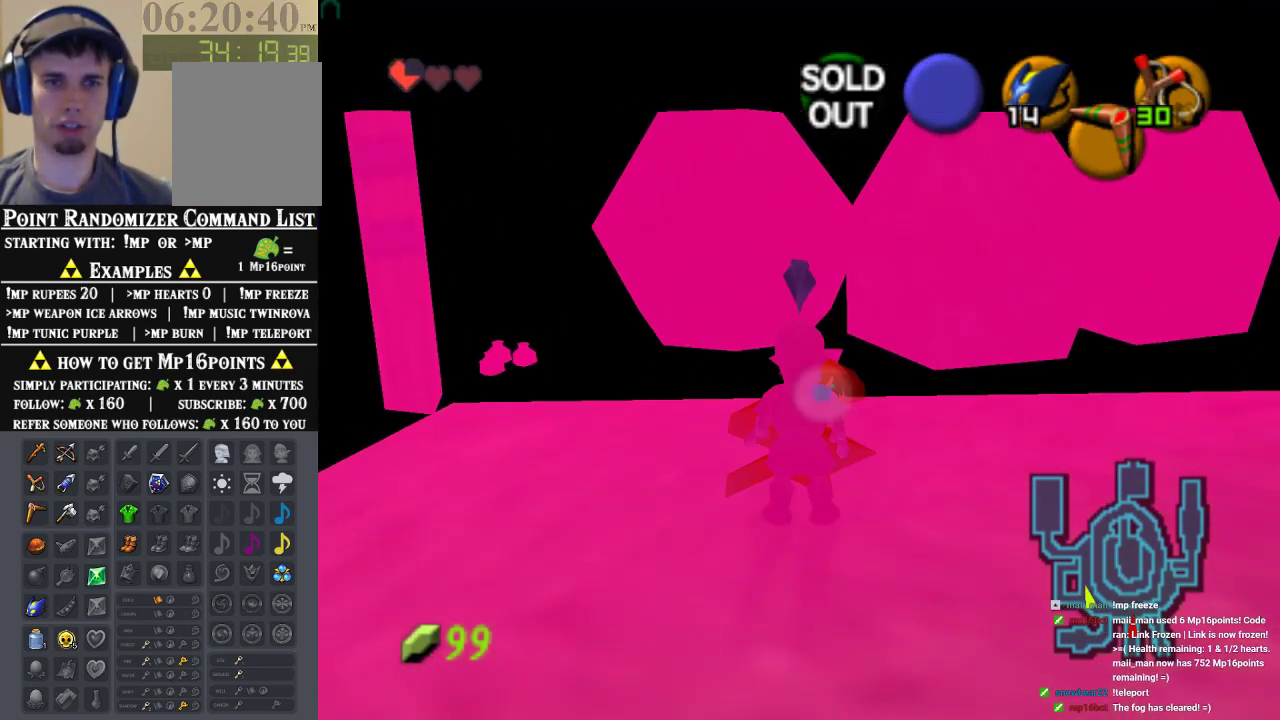
{"buttons": [], "left_stick": "down", "events": [[167, "A", "down"], [267, "A", "up"], [300, "A", "down"], [367, "A", "up"]]}
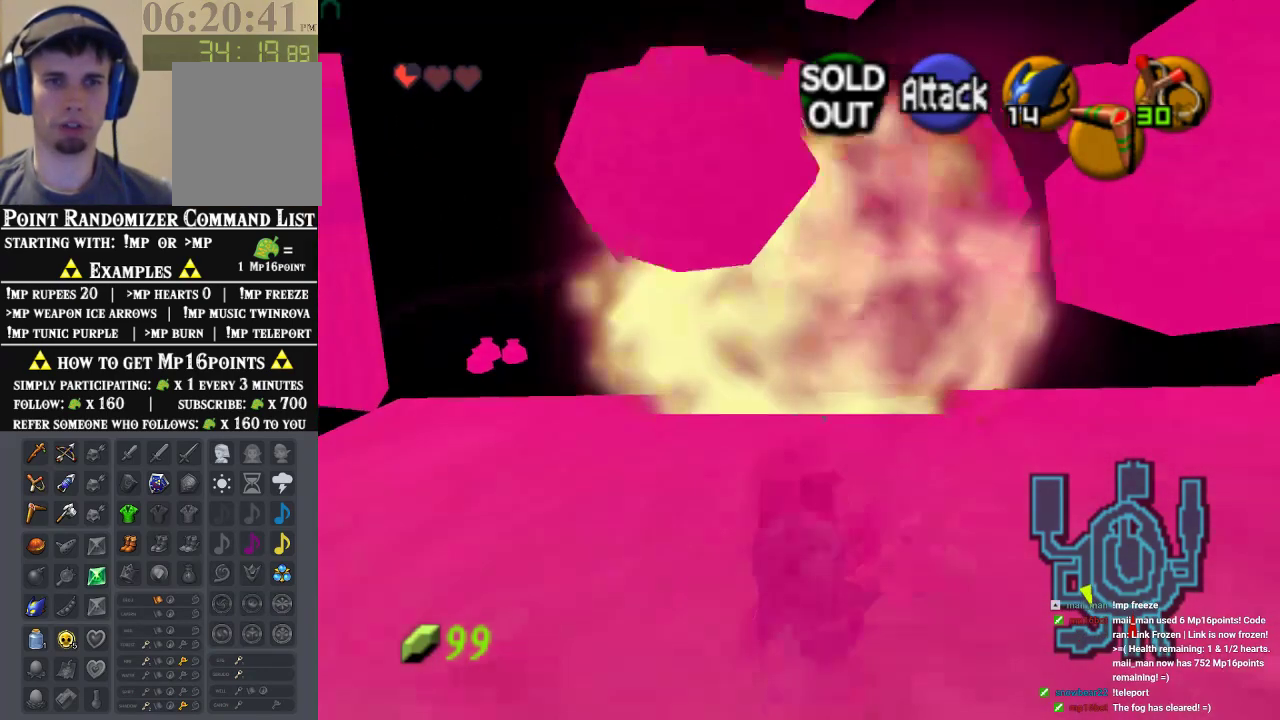
{"buttons": [], "left_stick": "up", "events": [[233, "left_stick", "center"], [333, "left_stick", "up"]]}
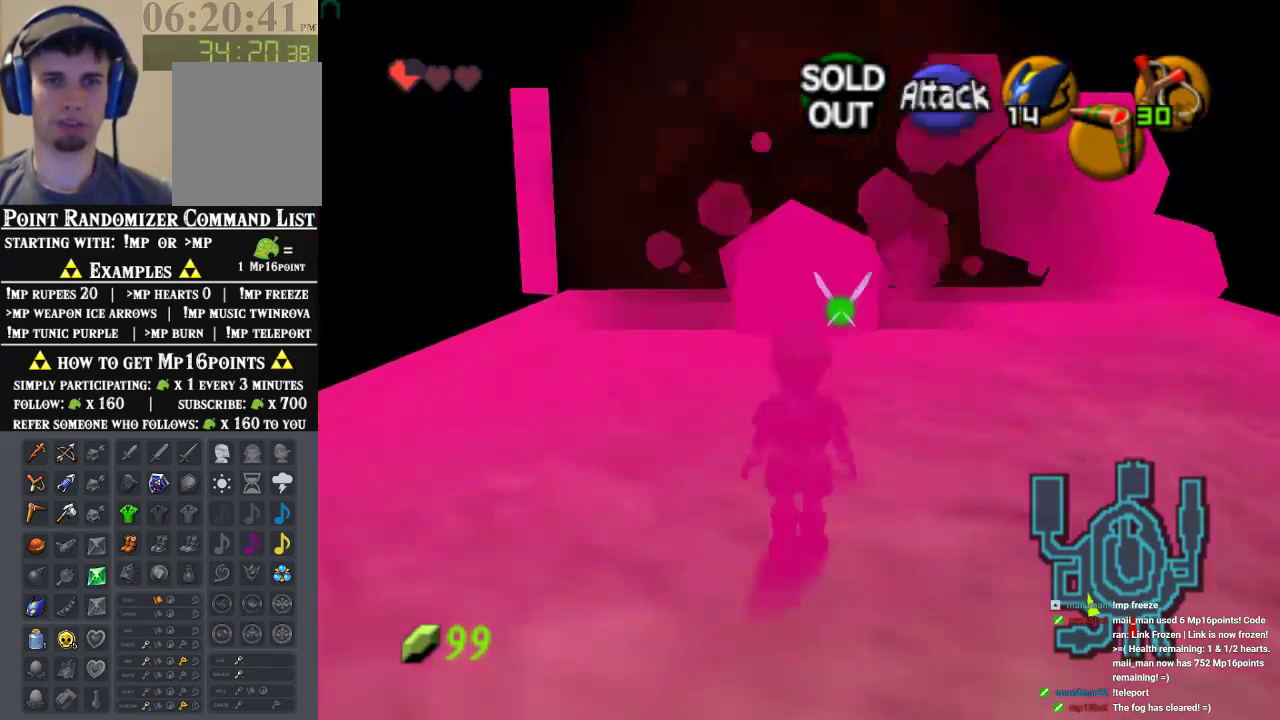
{"buttons": [], "left_stick": "up", "events": [[100, "A", "down"], [267, "A", "up"]]}
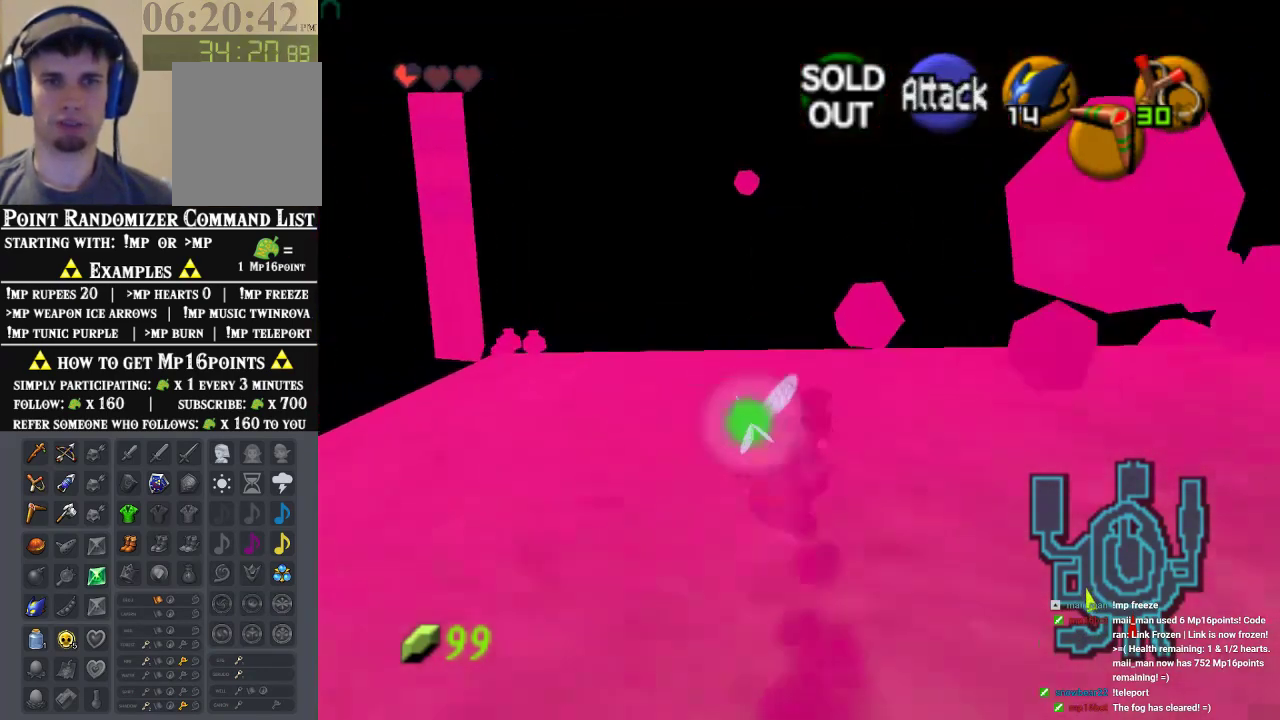
{"buttons": [], "left_stick": "up", "events": []}
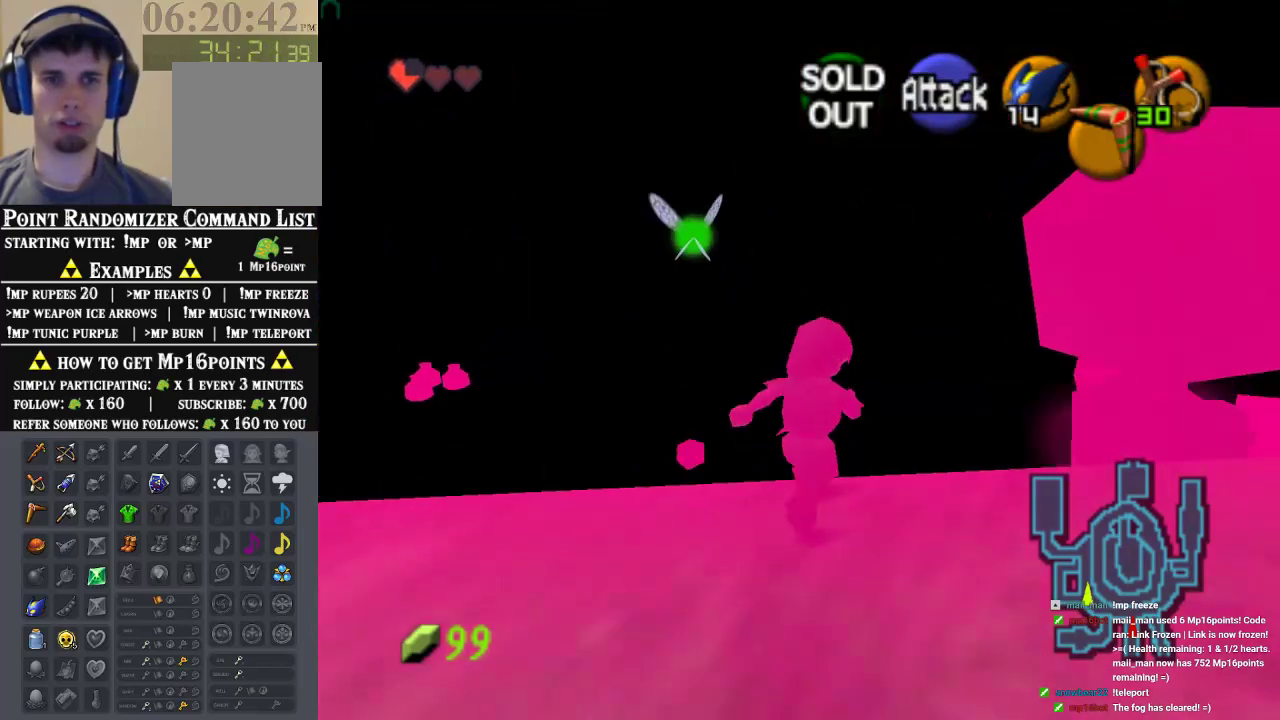
{"buttons": [], "left_stick": "up", "events": [[67, "A", "down"], [200, "A", "up"]]}
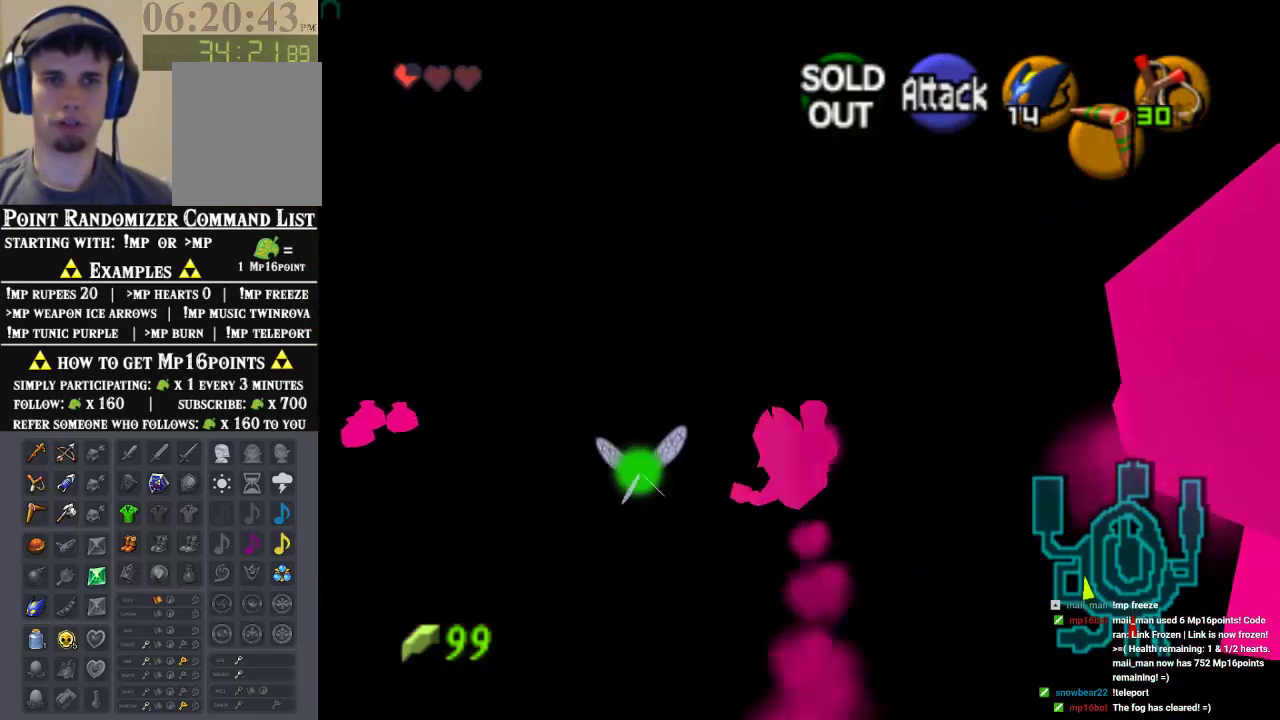
{"buttons": [], "left_stick": "up", "events": [[267, "A", "down"], [467, "A", "up"]]}
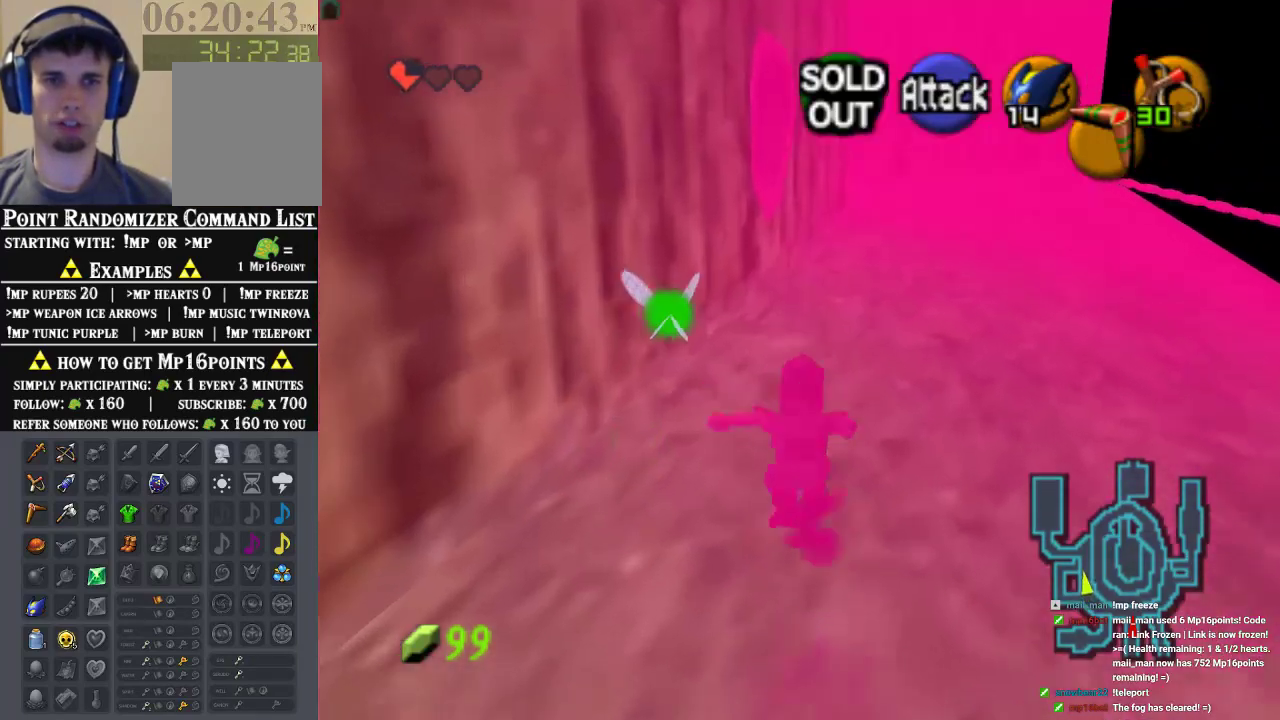
{"buttons": [], "left_stick": "up", "events": []}
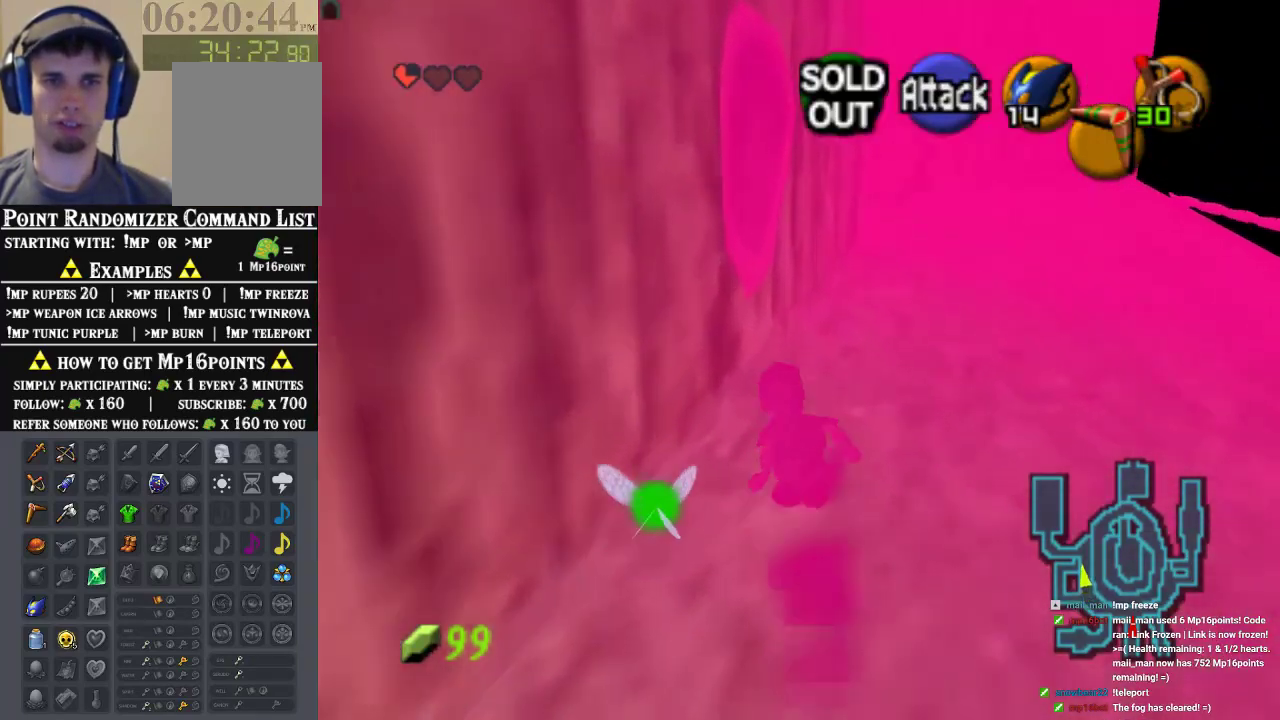
{"buttons": [], "left_stick": "up", "events": [[100, "A", "down"], [267, "A", "up"]]}
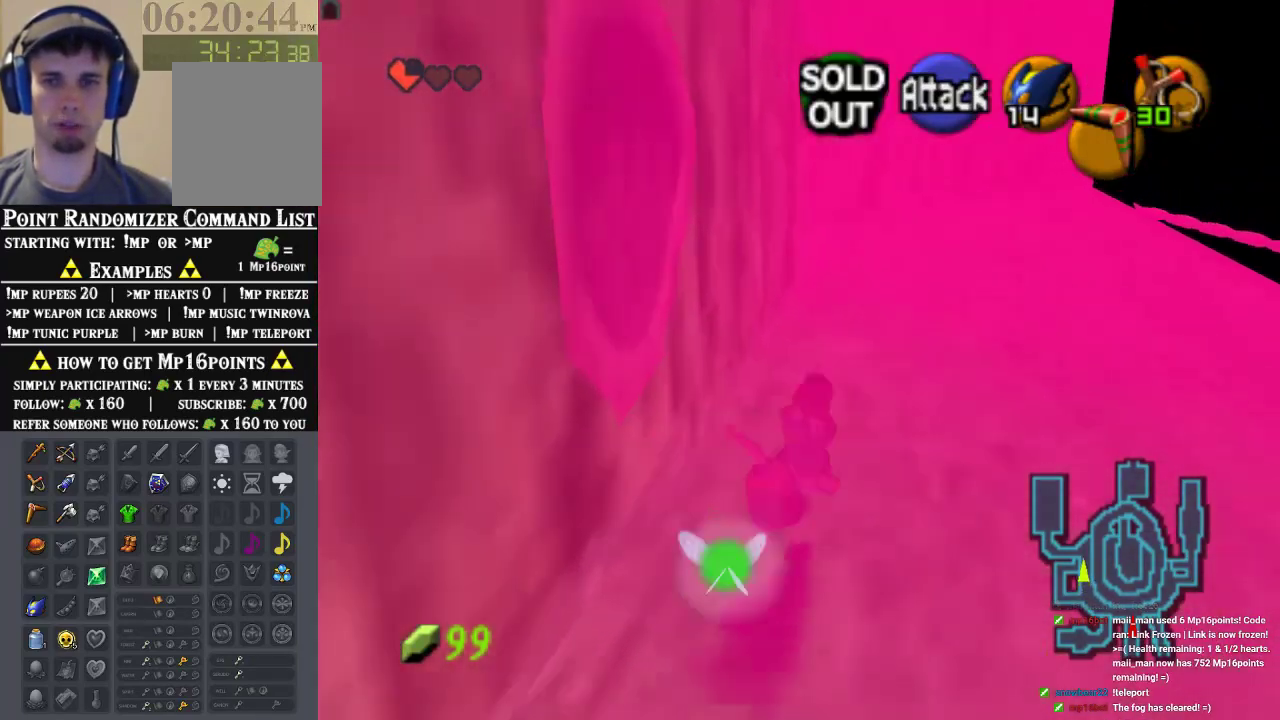
{"buttons": ["A"], "left_stick": "up", "events": [[367, "A", "down"]]}
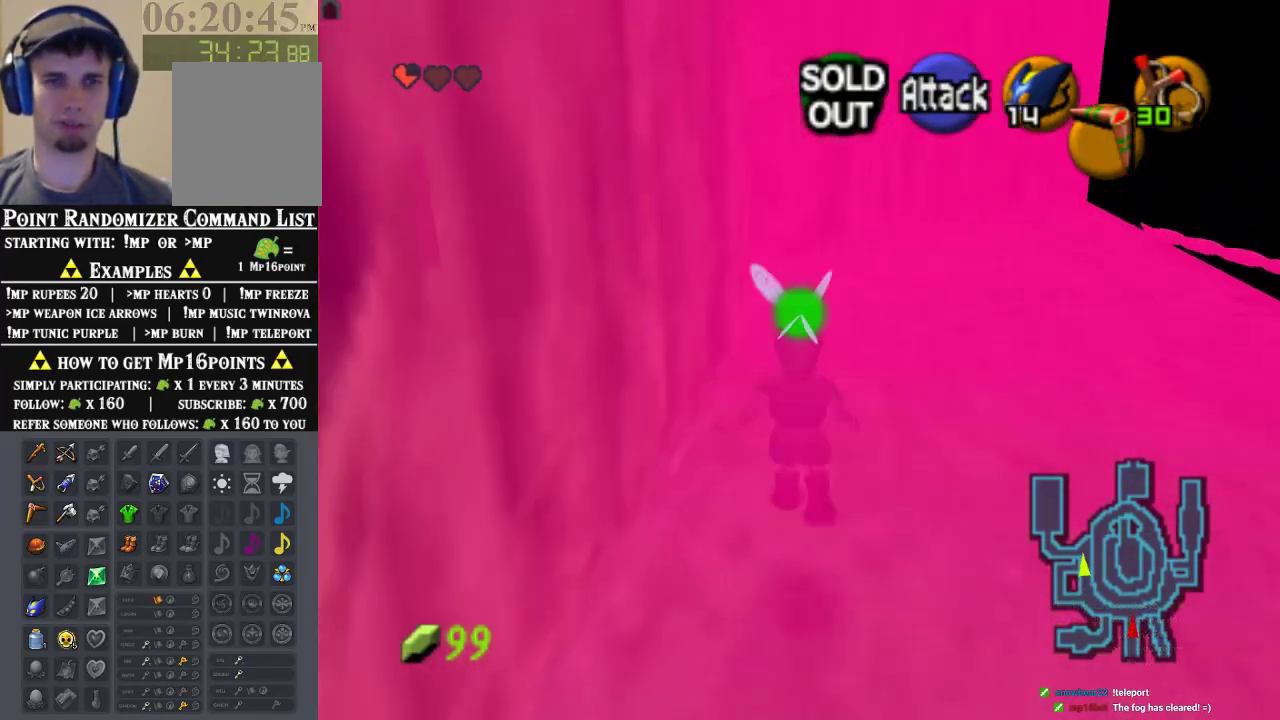
{"buttons": [], "left_stick": "up", "events": [[100, "A", "up"]]}
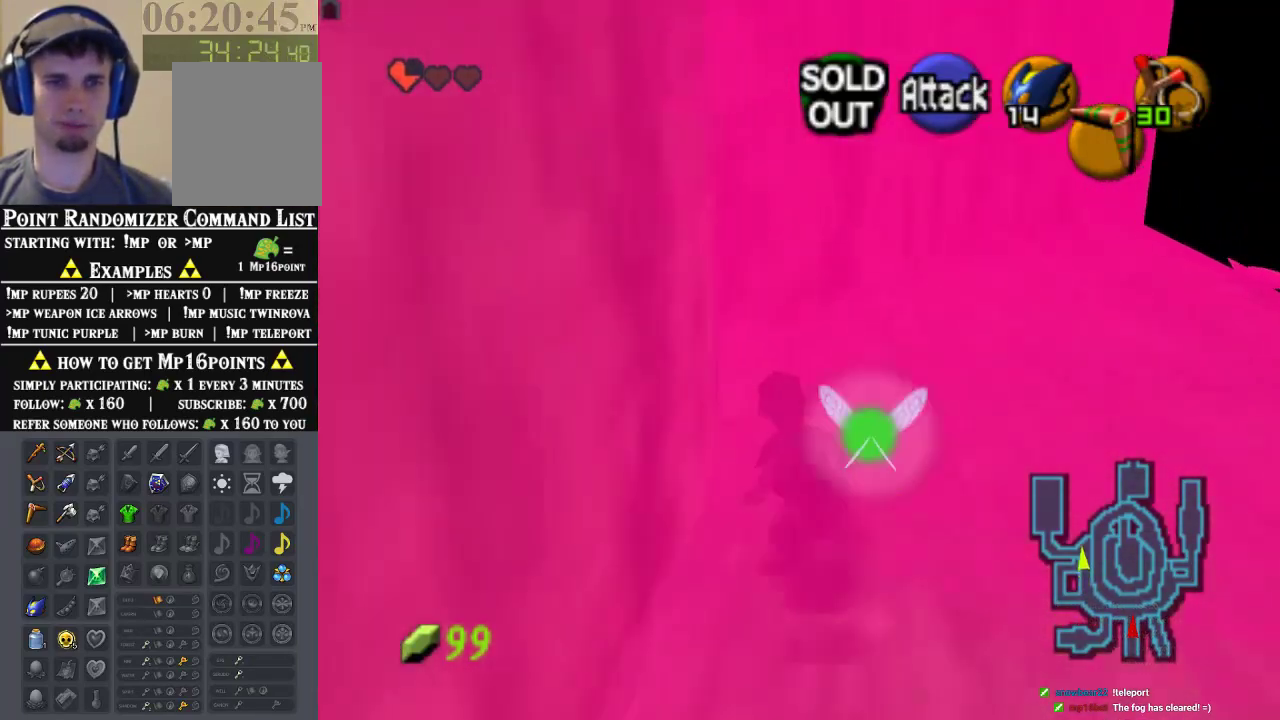
{"buttons": [], "left_stick": "up-left", "events": [[33, "left_stick", "up-left"]]}
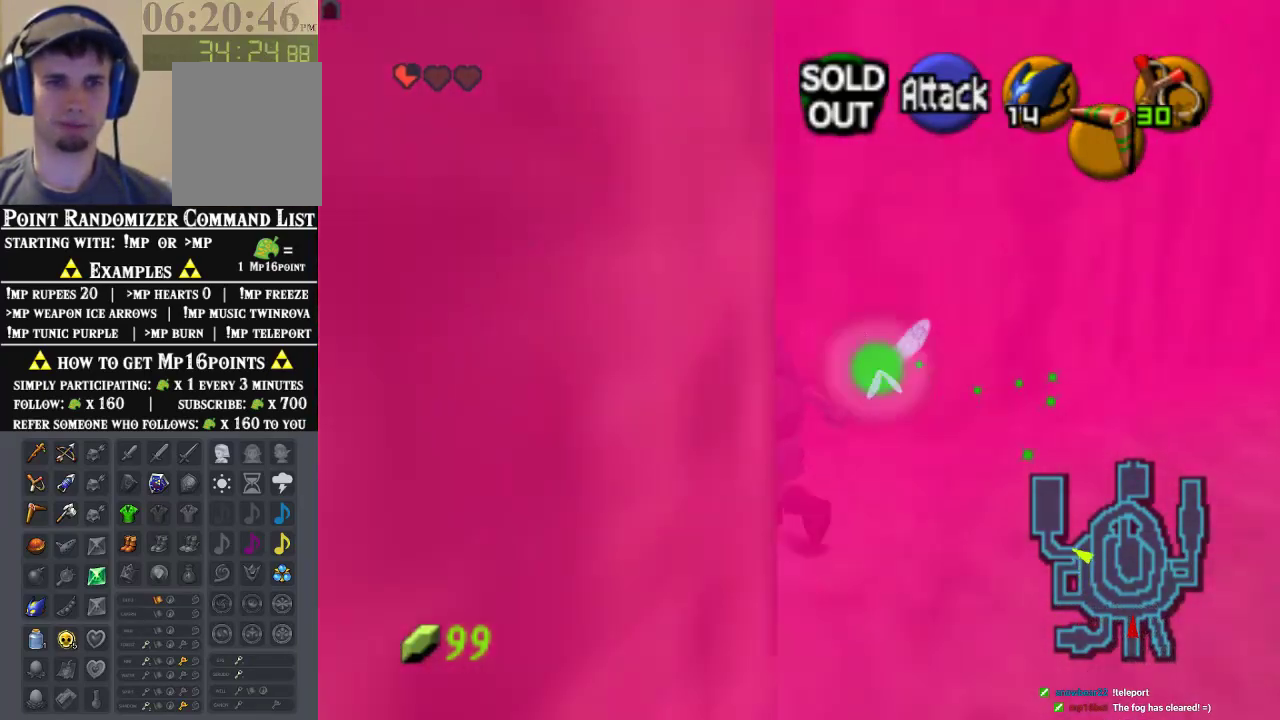
{"buttons": [], "left_stick": "up", "events": [[133, "A", "down"], [267, "Z", "down"], [300, "A", "up"], [367, "left_stick", "up"], [467, "Z", "up"]]}
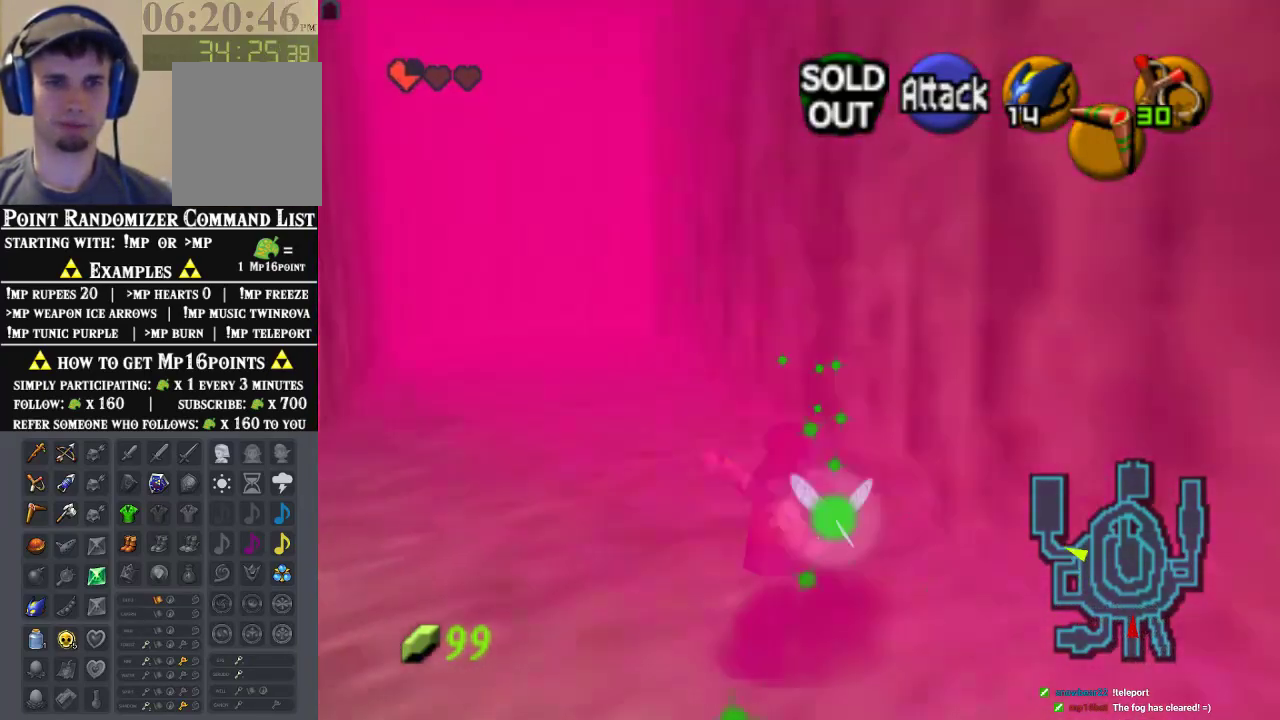
{"buttons": [], "left_stick": "up", "events": []}
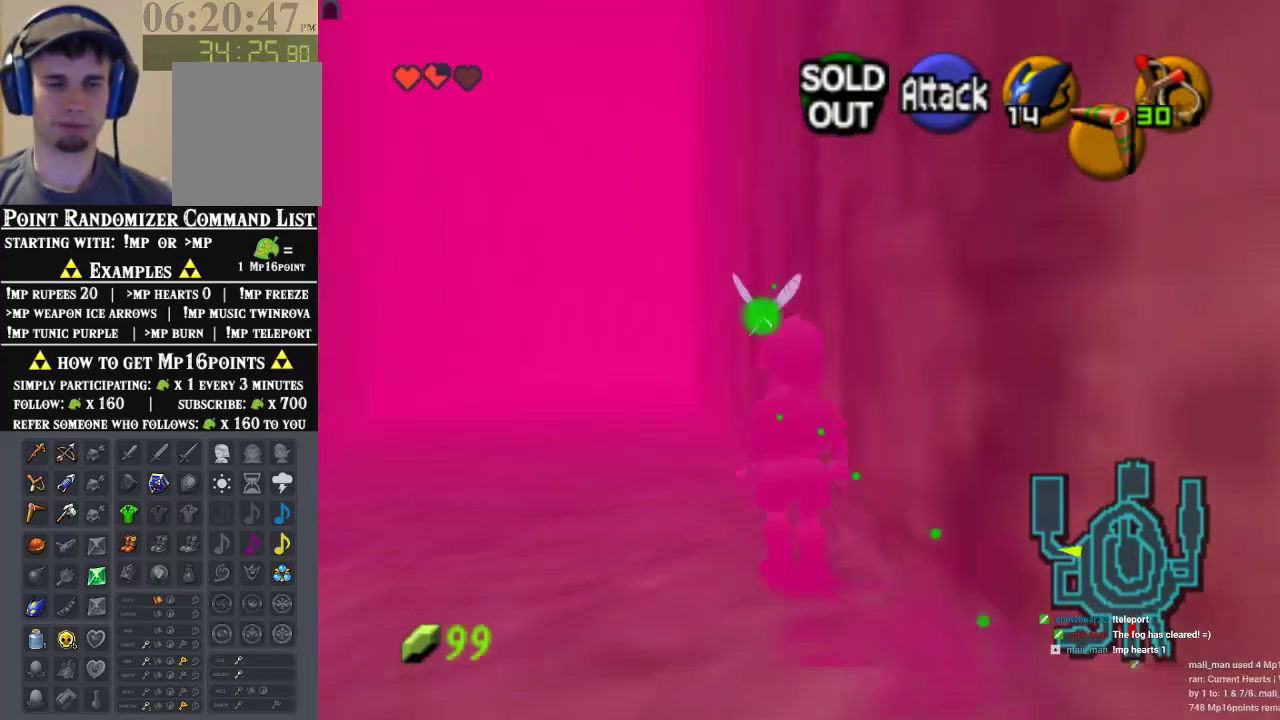
{"buttons": [], "left_stick": "up", "events": [[233, "A", "down"], [433, "A", "up"]]}
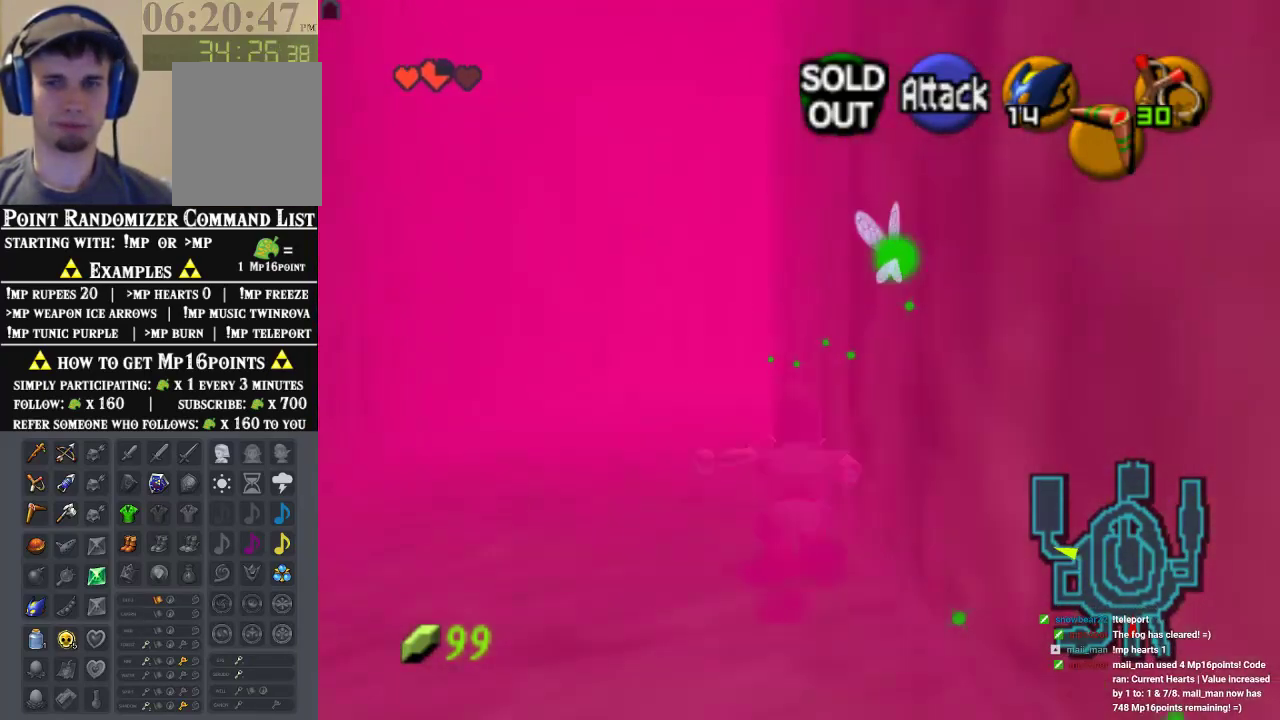
{"buttons": ["A"], "left_stick": "up", "events": [[467, "A", "down"]]}
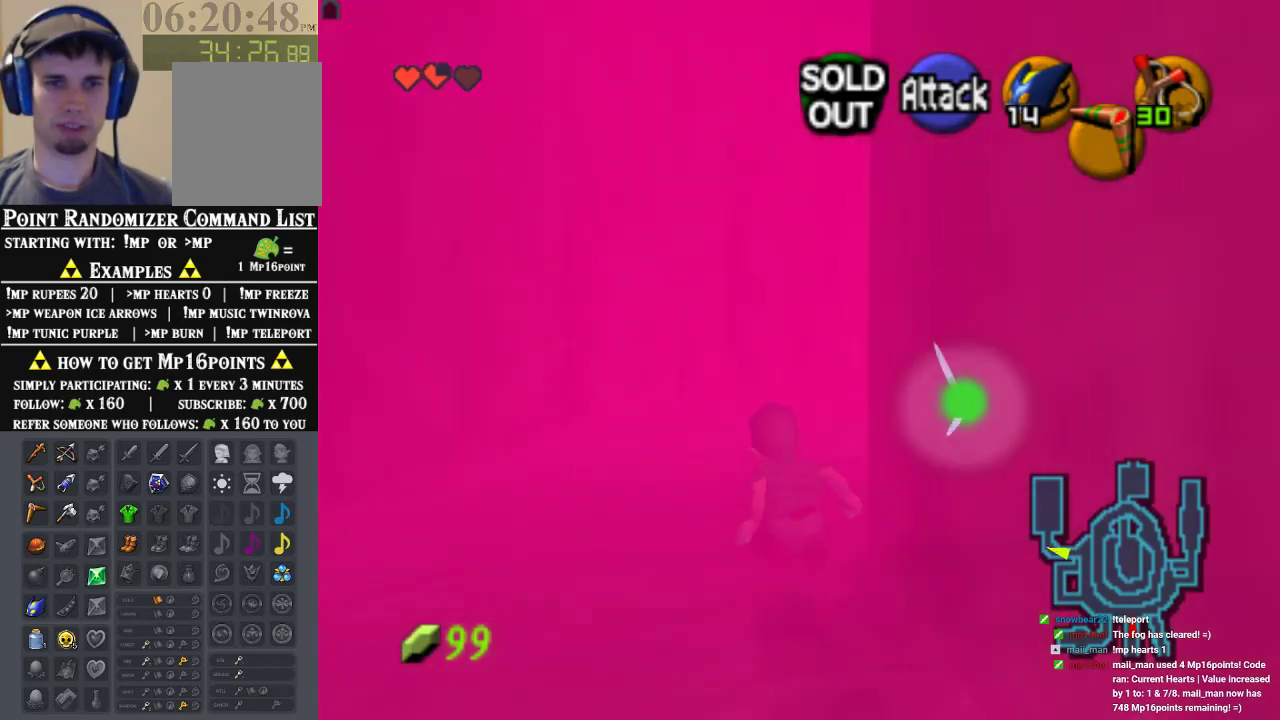
{"buttons": [], "left_stick": "up", "events": [[167, "A", "up"]]}
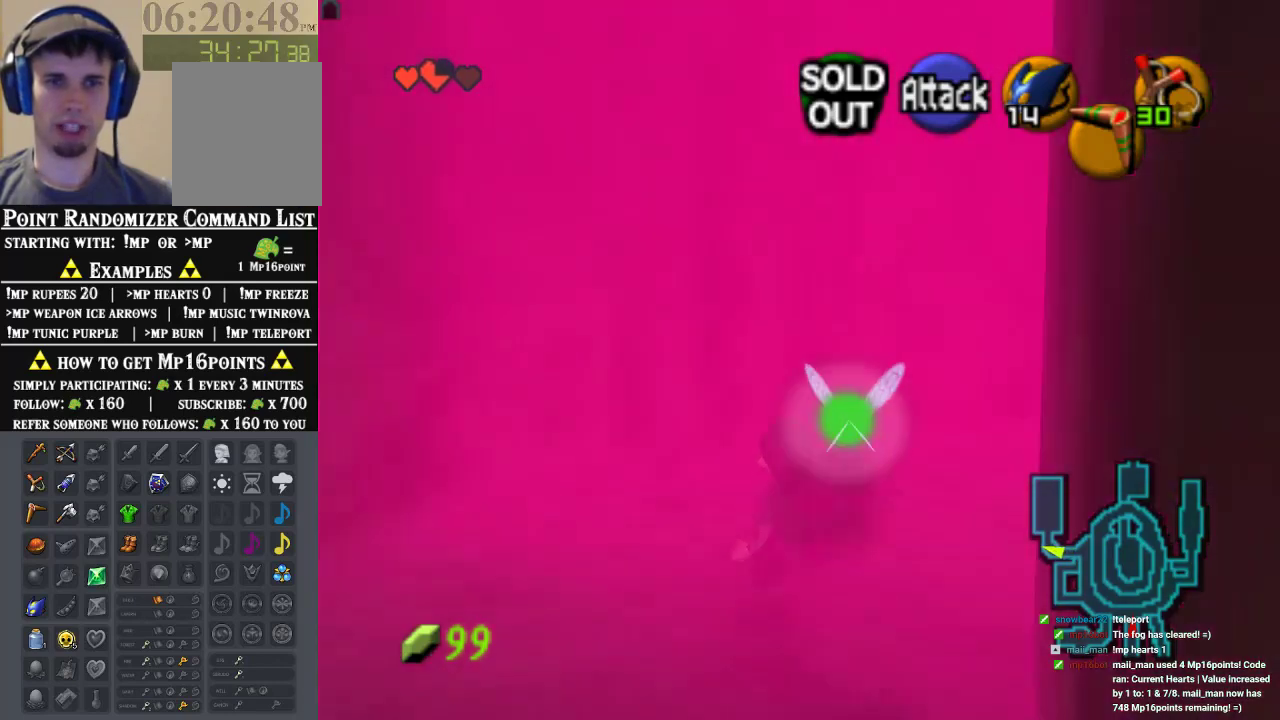
{"buttons": [], "left_stick": "up", "events": [[33, "left_stick", "up-right"], [433, "left_stick", "up"]]}